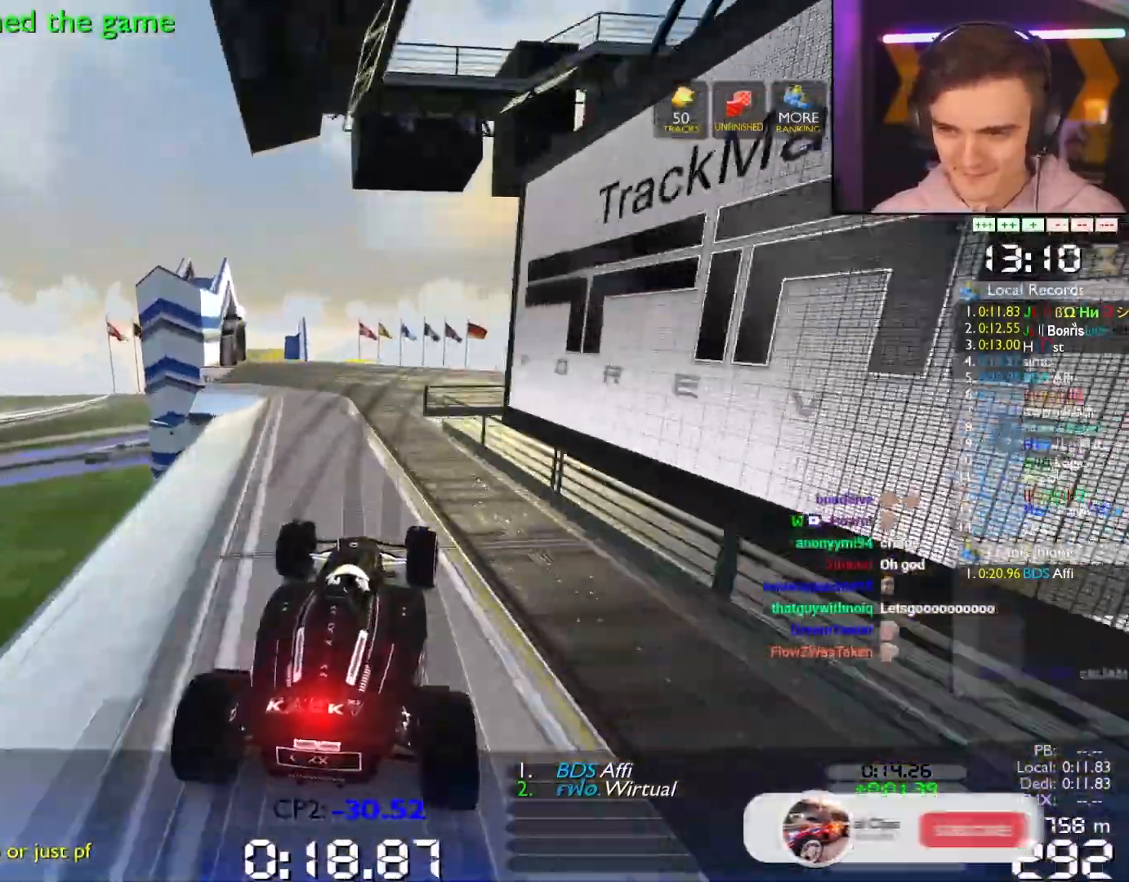
Gameplay with keyboard; each line is a JSON object with the keys held at the frame after it. "events" lists presses ("down") and releases ("up") of "brake", "down", "left", "right" and "up" between this image and that frame as [ms after this image, input, new state], when the widget could be followed in between. No other keys are recorded. Mouse input is not recorded. Key names are as the overlay labels them; some are game actions (e.g. jump) rather than physical keys.
{"keys": ["right", "up"], "events": [[133, "brake", "up"]]}
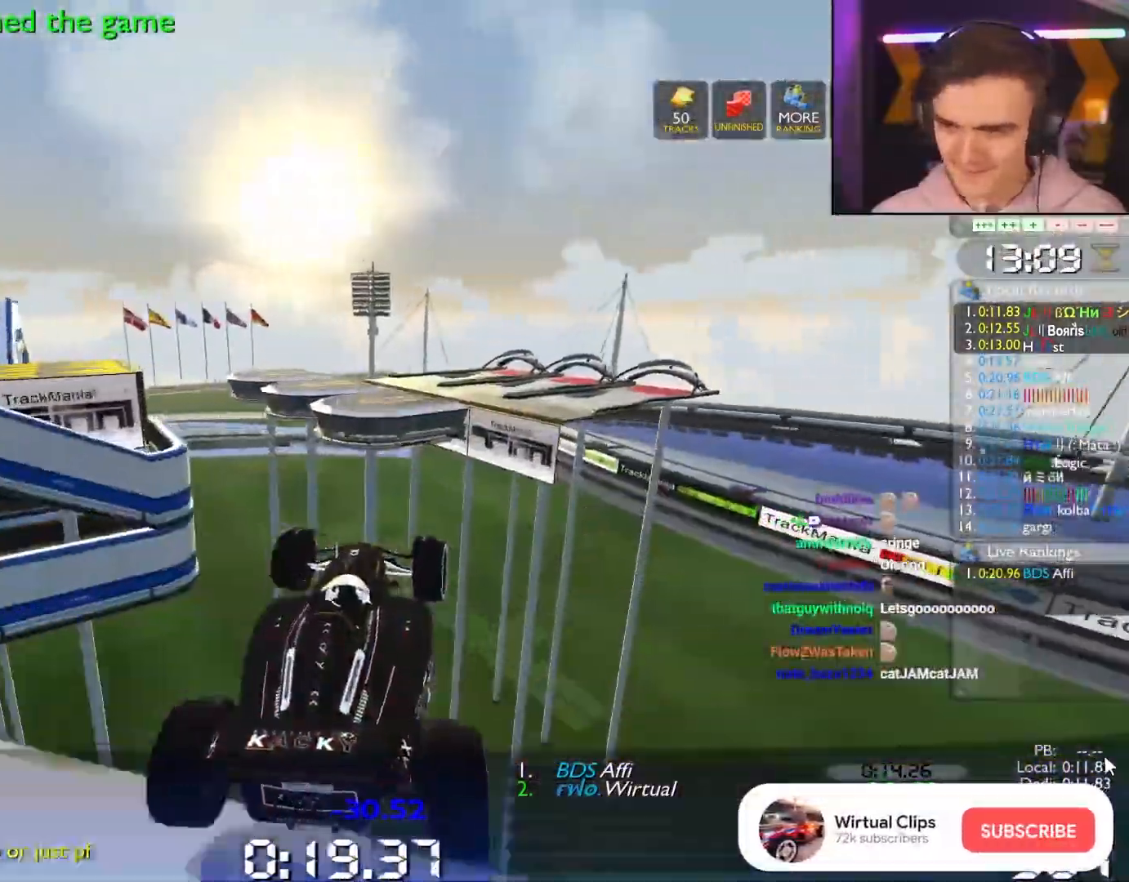
{"keys": ["right", "up"], "events": []}
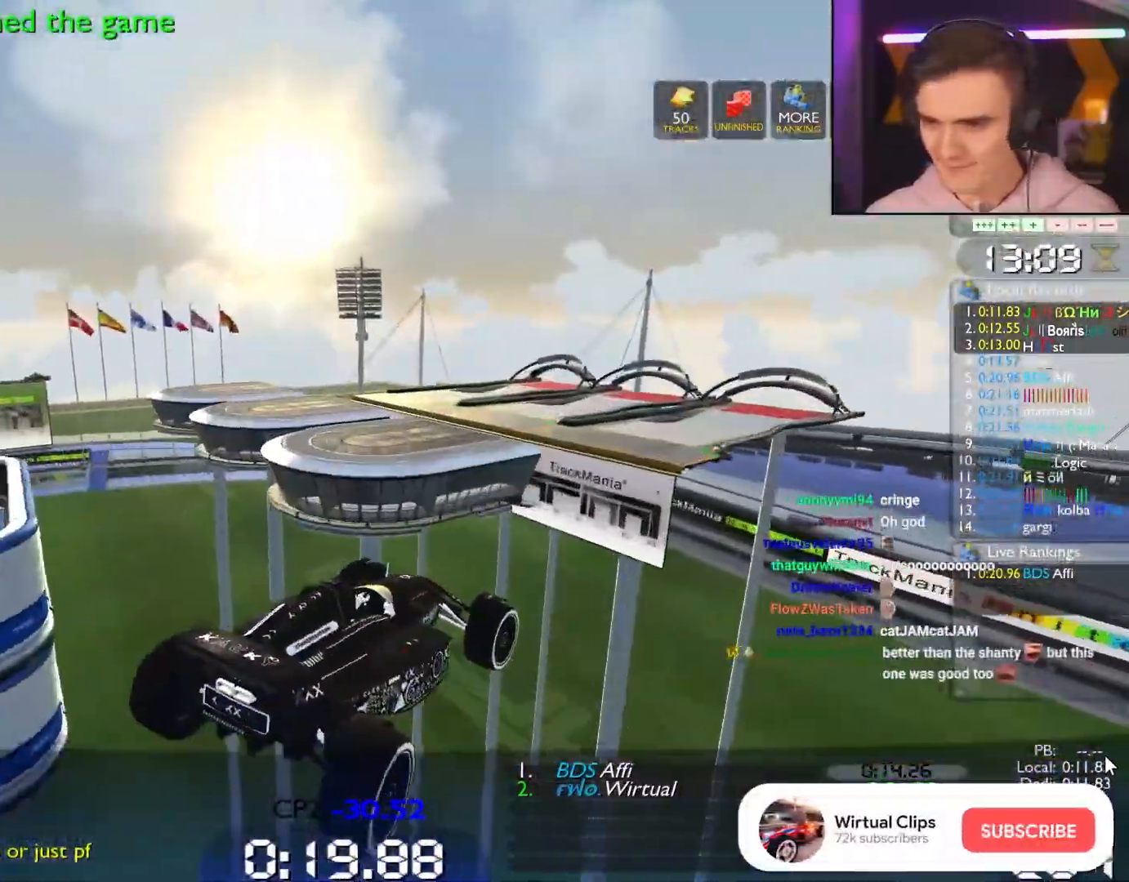
{"keys": ["brake", "right", "up"], "events": [[400, "brake", "down"]]}
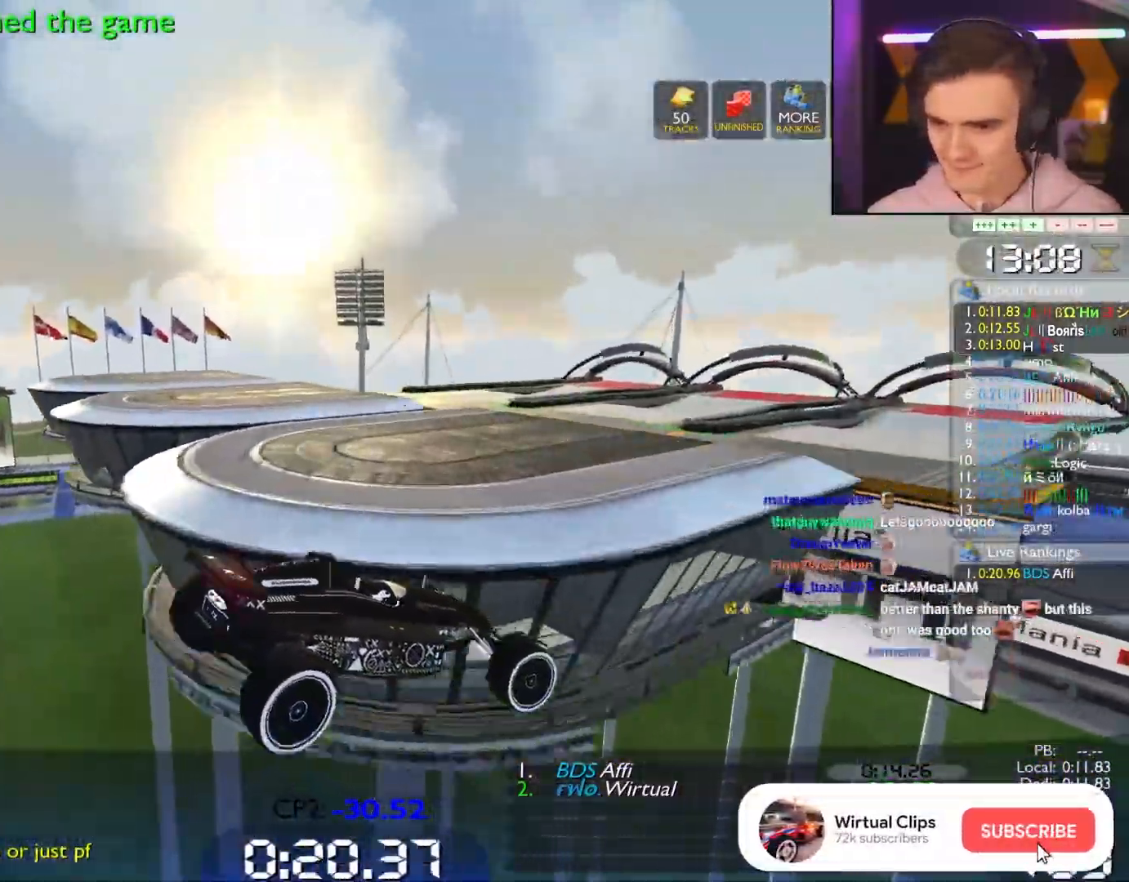
{"keys": ["brake", "right", "up"], "events": []}
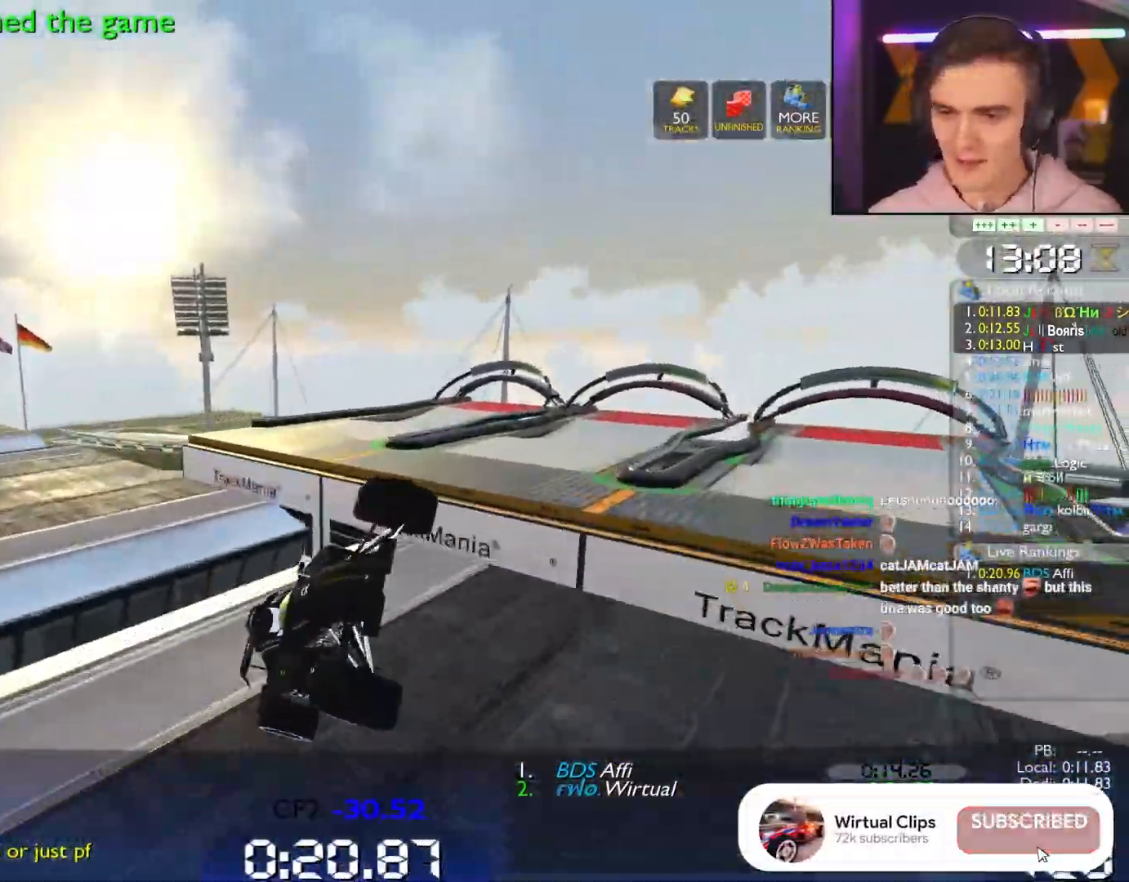
{"keys": ["brake", "right", "up"], "events": []}
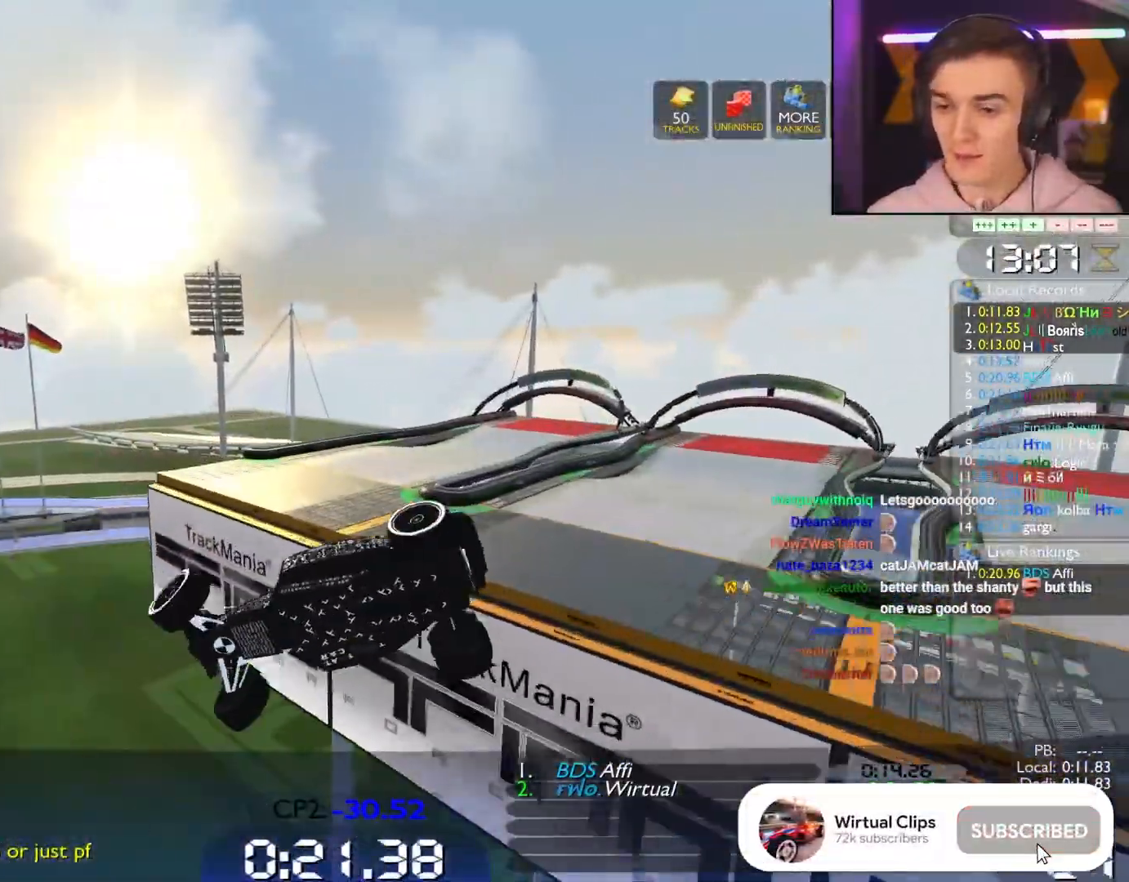
{"keys": ["brake", "right", "up"], "events": []}
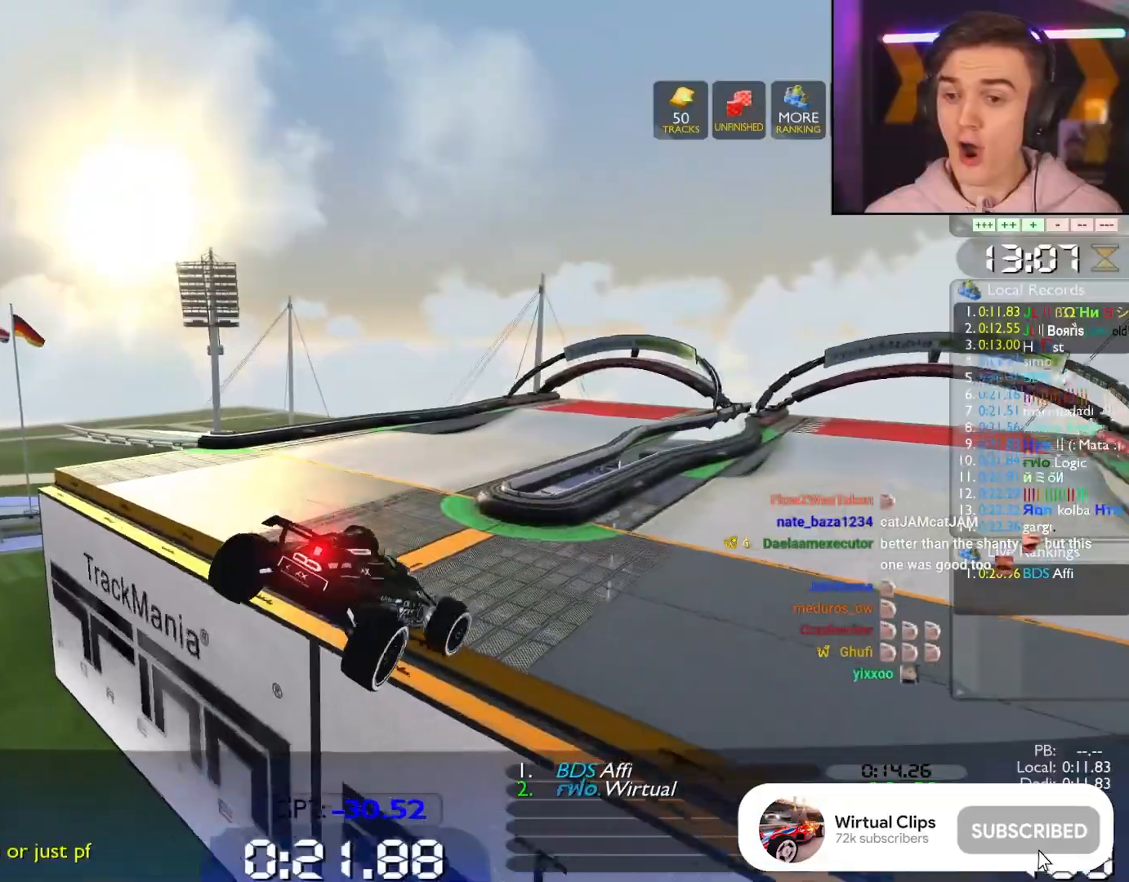
{"keys": ["brake", "right", "up"], "events": [[83, "left", "down"], [83, "right", "up"], [133, "right", "down"], [183, "left", "up"]]}
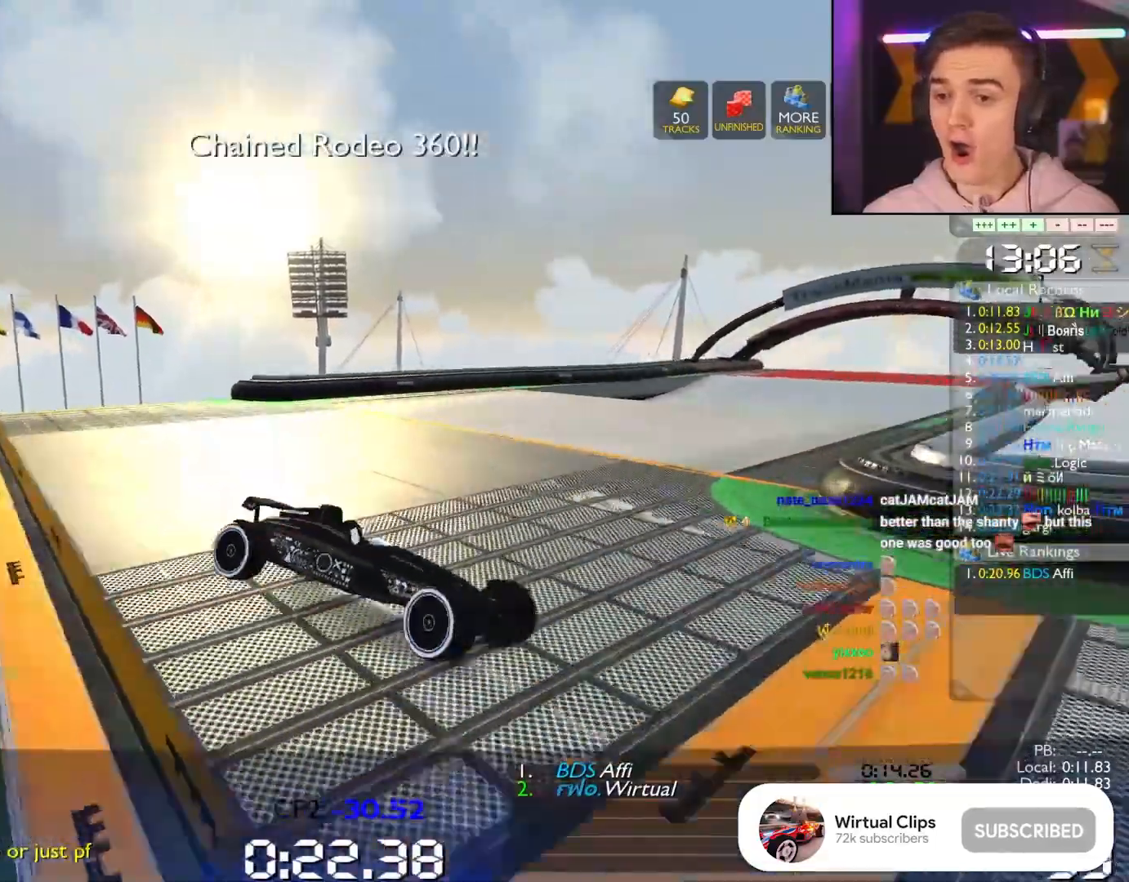
{"keys": ["brake", "left", "up"], "events": [[150, "left", "down"], [150, "right", "up"]]}
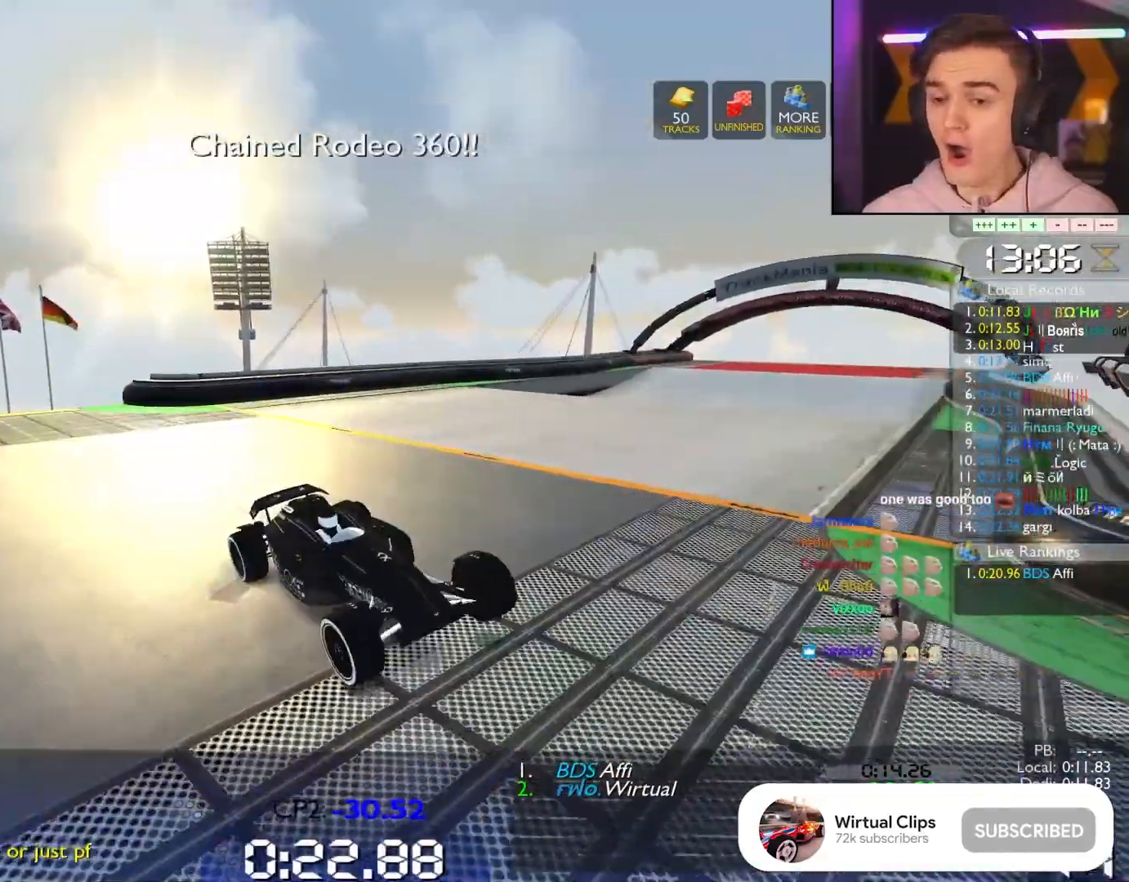
{"keys": ["up"], "events": [[267, "brake", "up"], [350, "left", "up"]]}
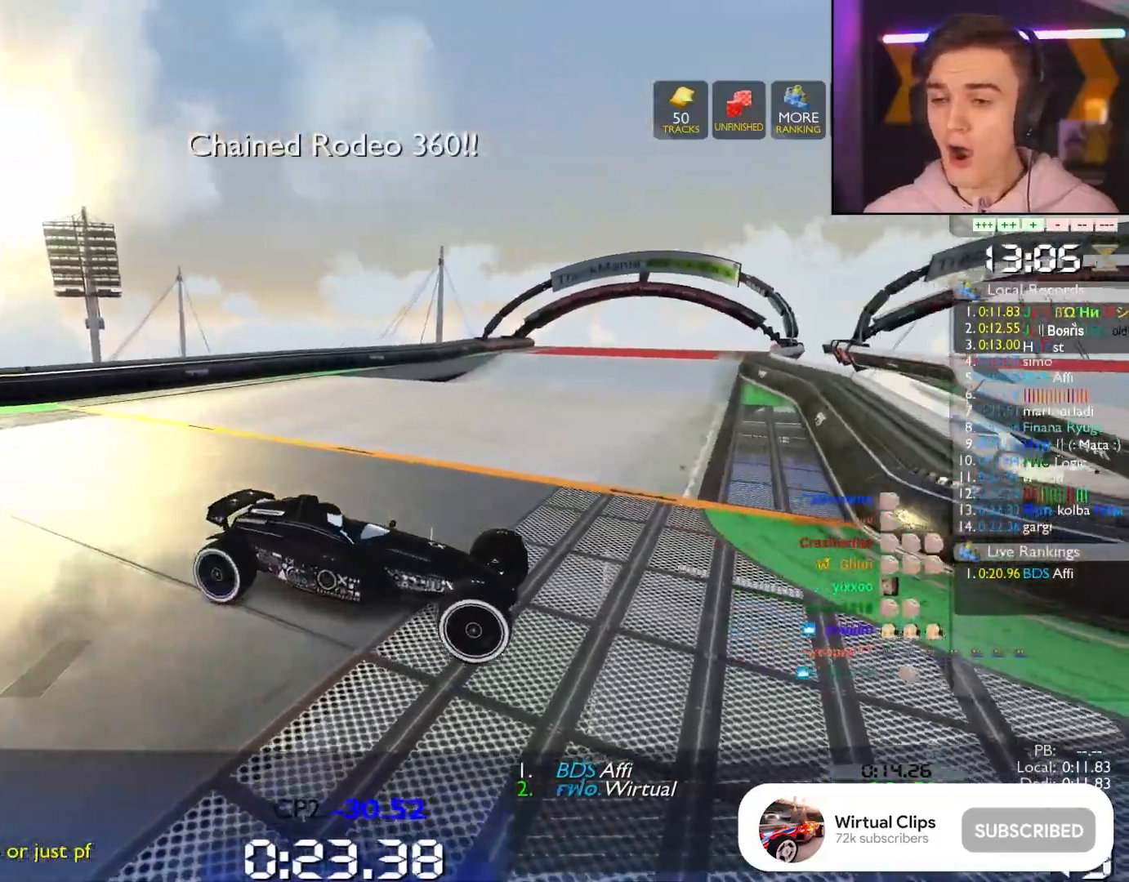
{"keys": ["up"], "events": [[183, "right", "down"], [417, "right", "up"]]}
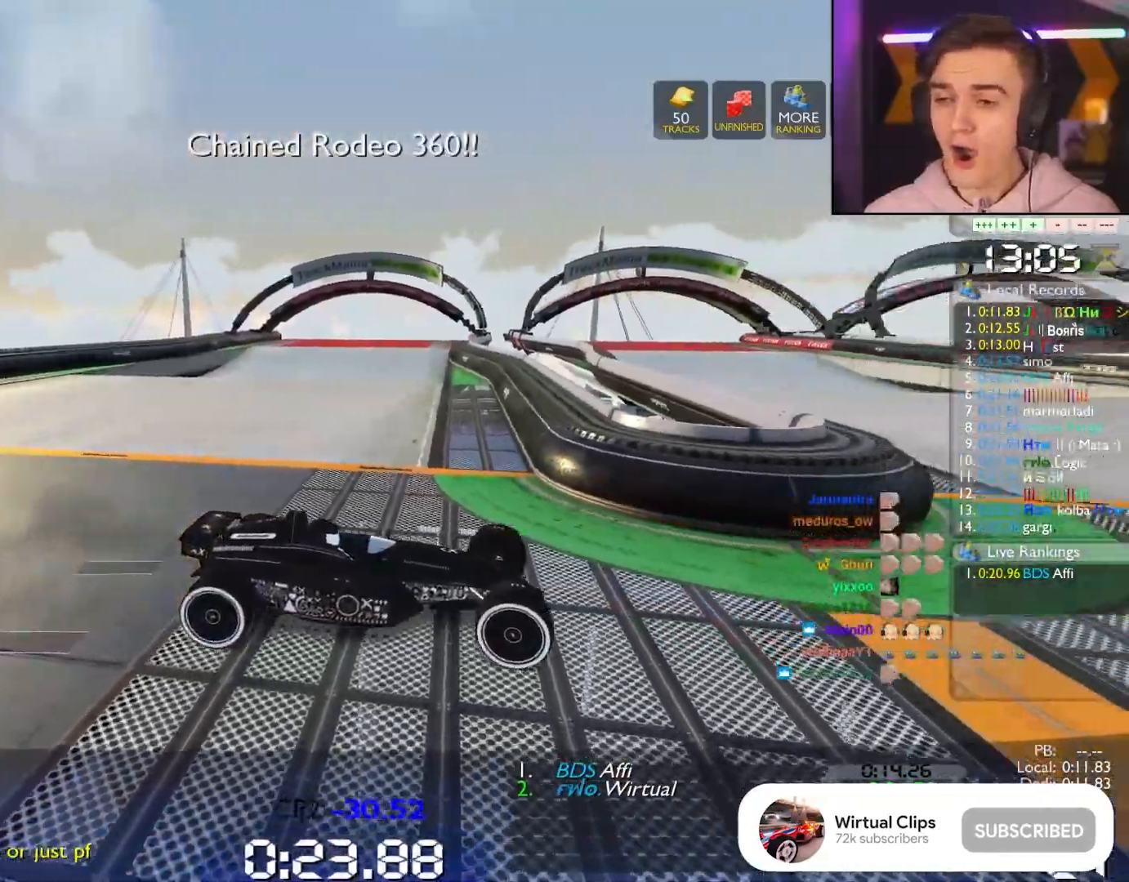
{"keys": ["up"], "events": [[150, "left", "down"], [333, "left", "up"]]}
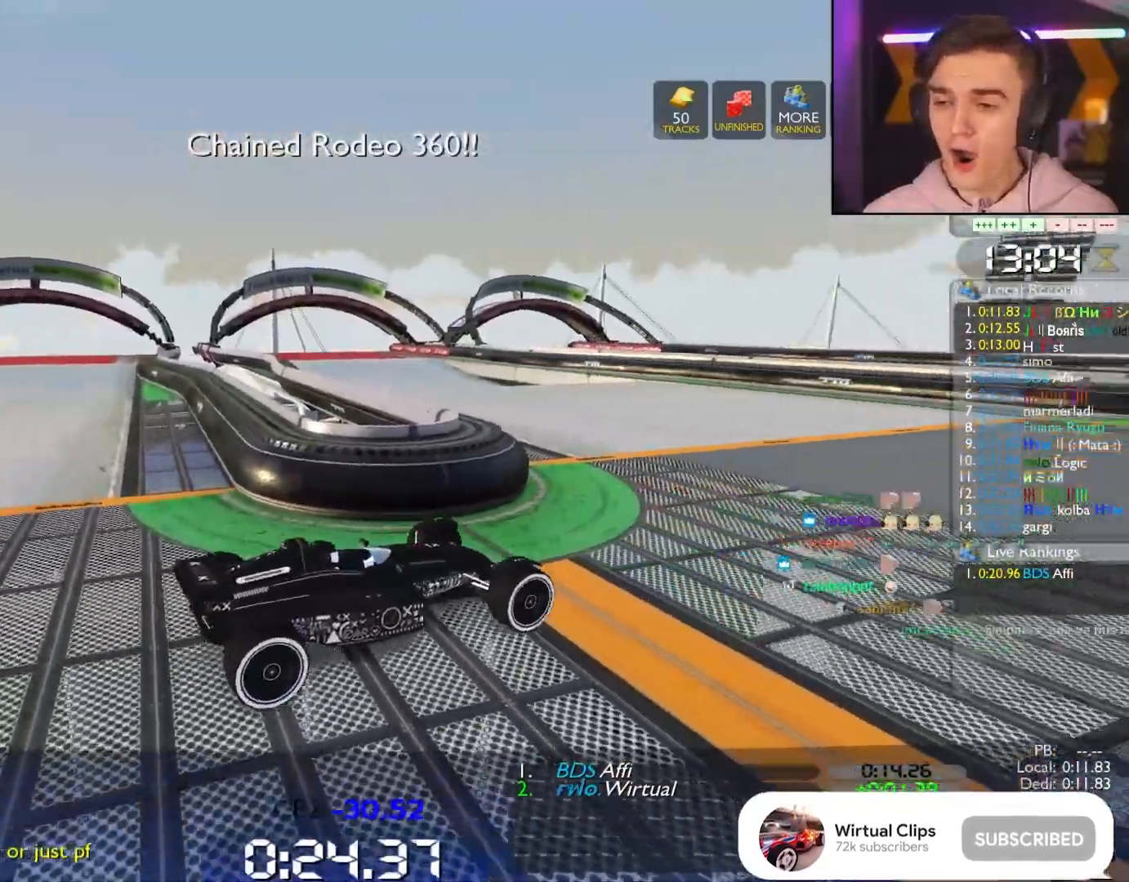
{"keys": ["left", "up"], "events": [[117, "left", "down"]]}
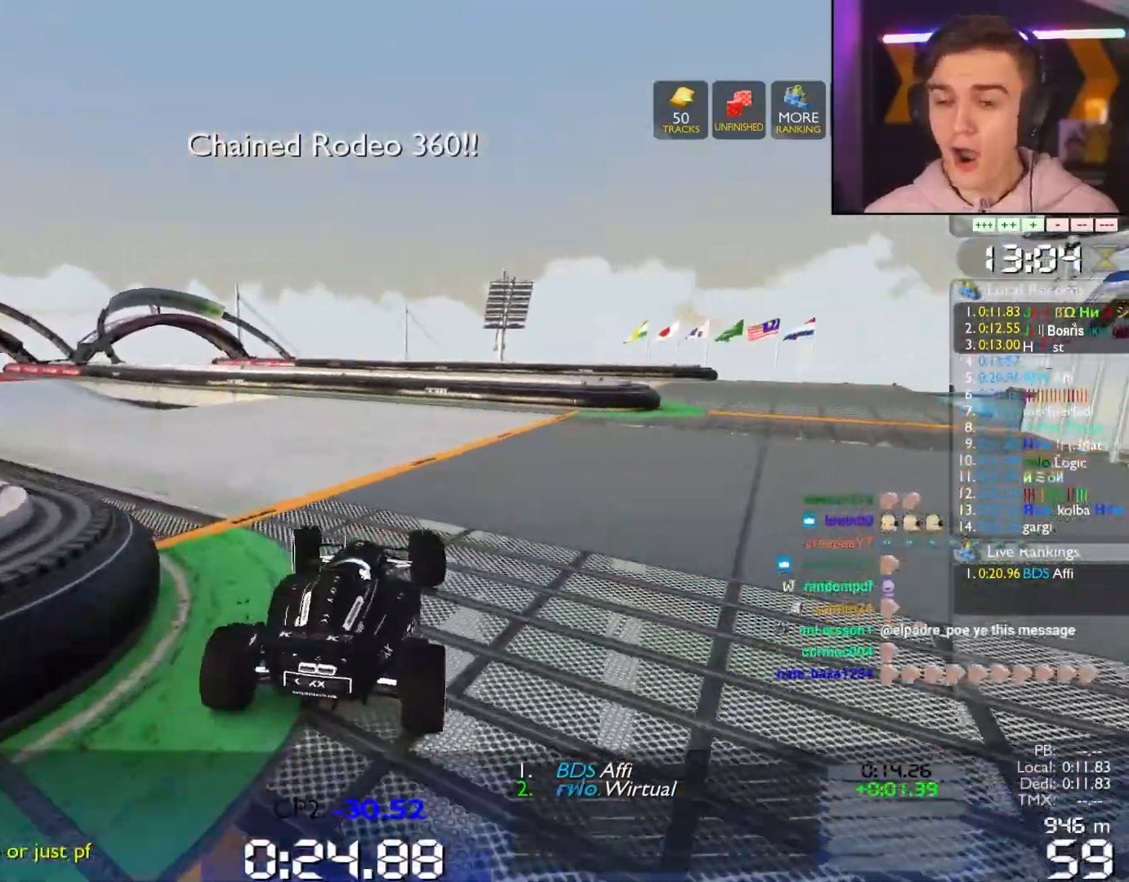
{"keys": ["up"], "events": [[417, "left", "up"]]}
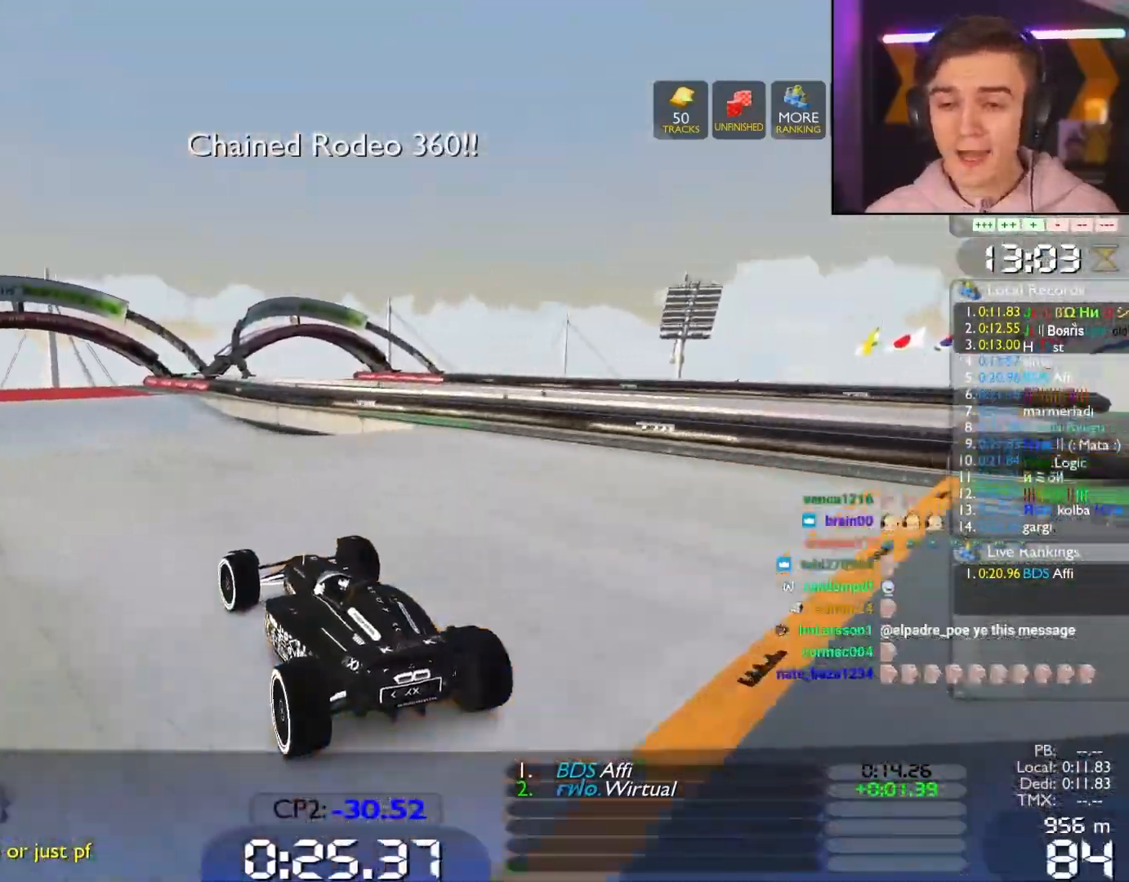
{"keys": ["up"], "events": [[150, "left", "down"], [200, "left", "up"]]}
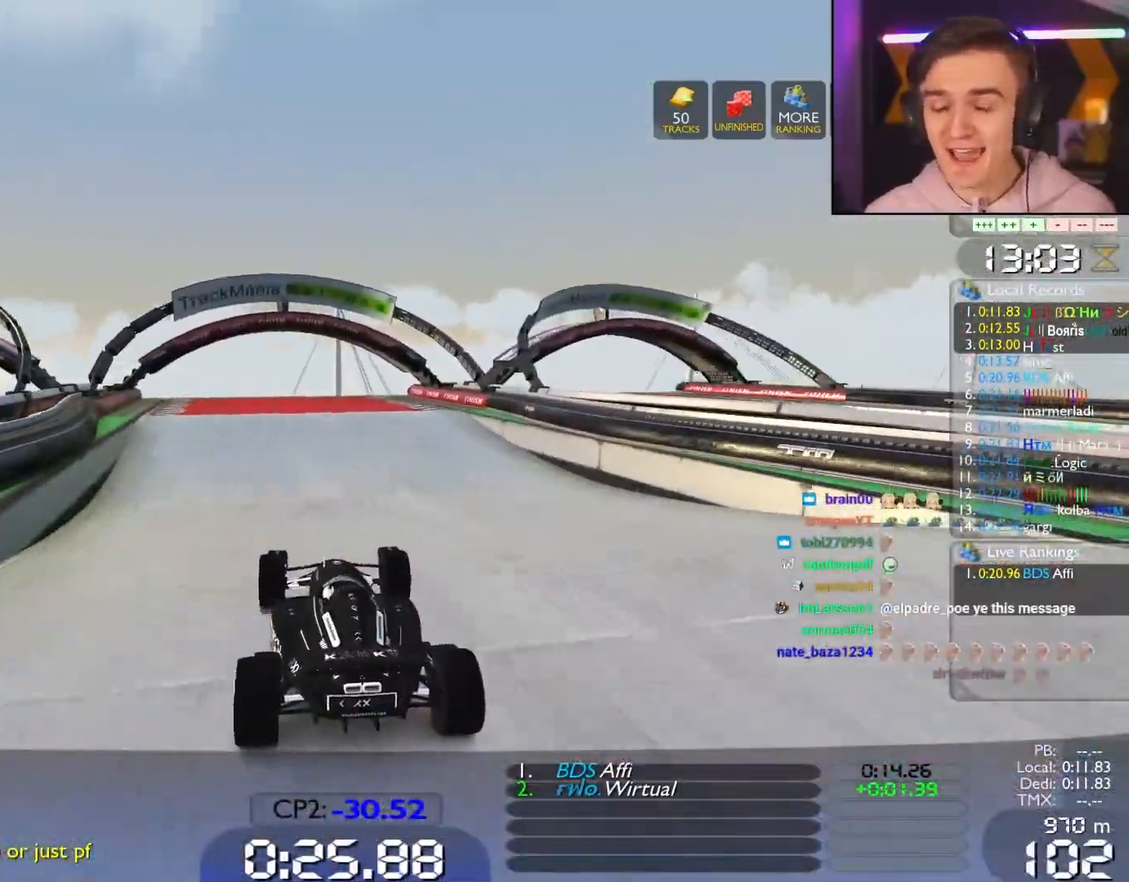
{"keys": ["up"], "events": [[300, "left", "down"], [400, "left", "up"]]}
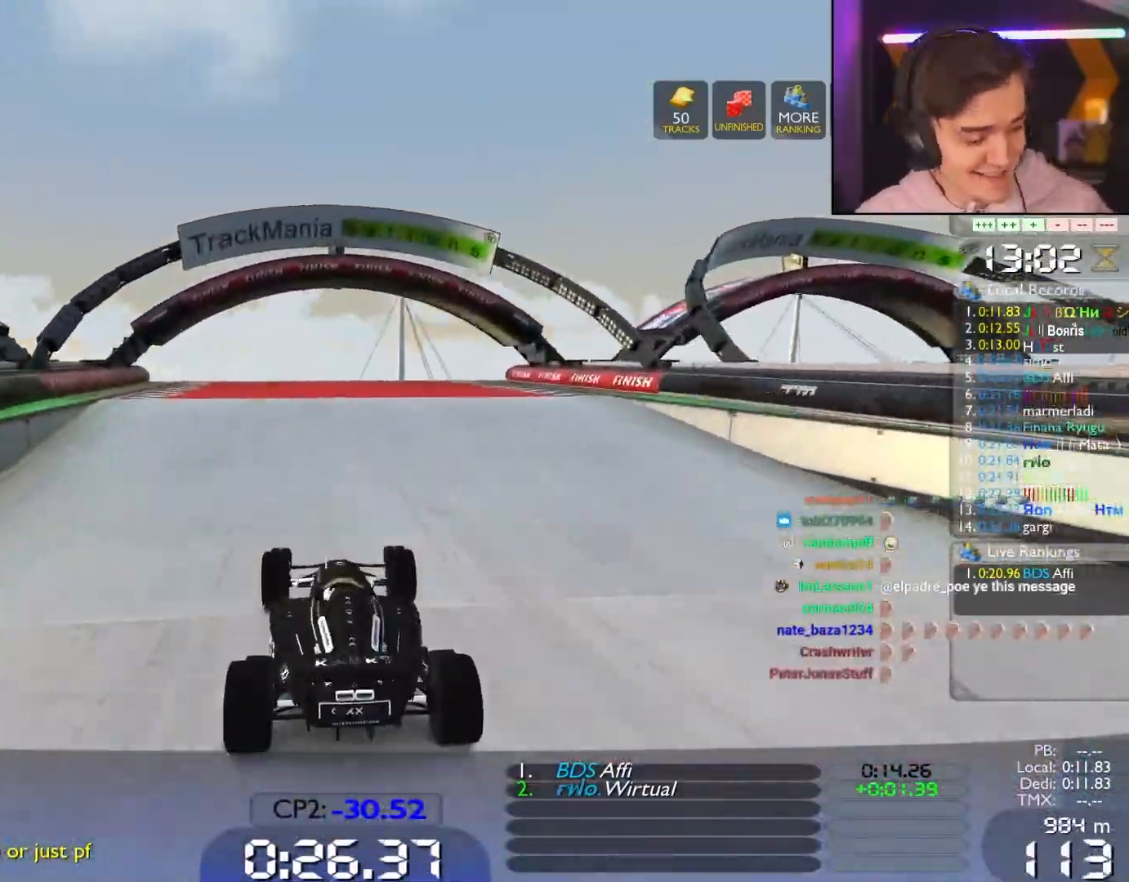
{"keys": ["up"], "events": []}
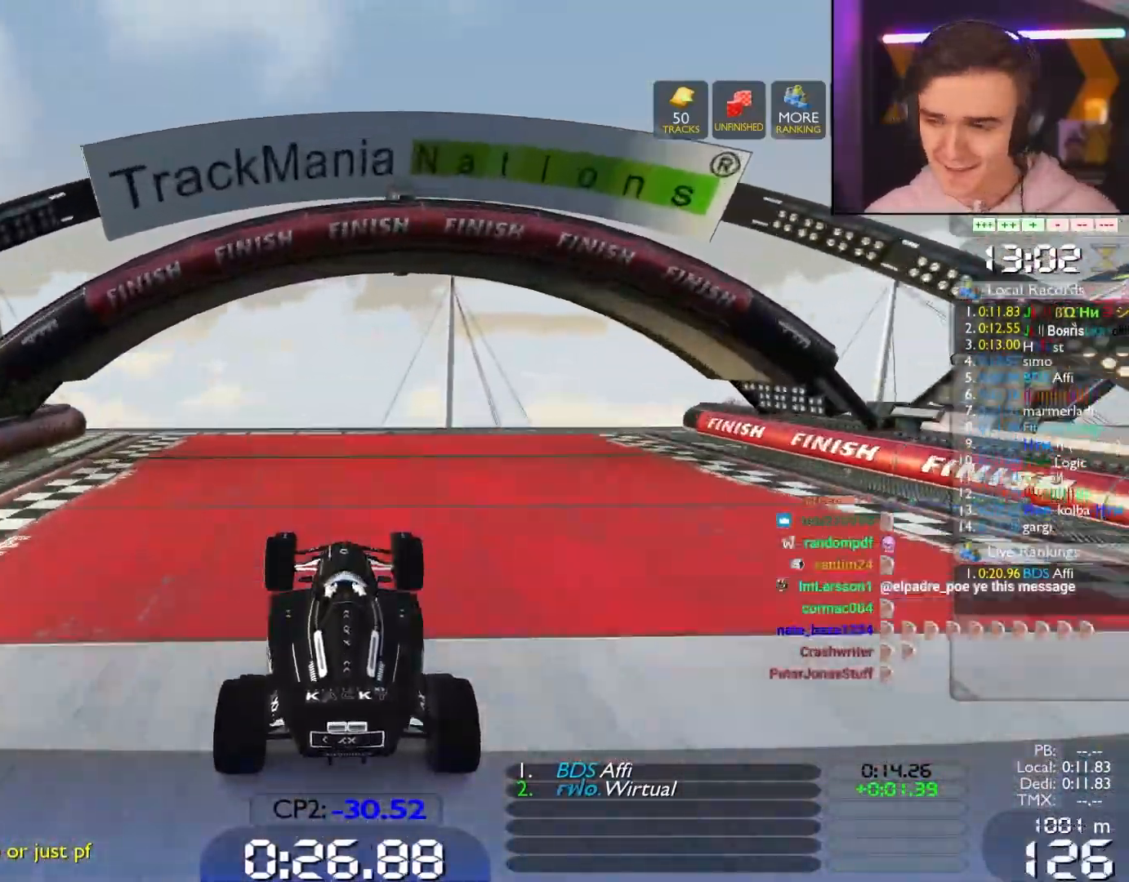
{"keys": ["up"], "events": []}
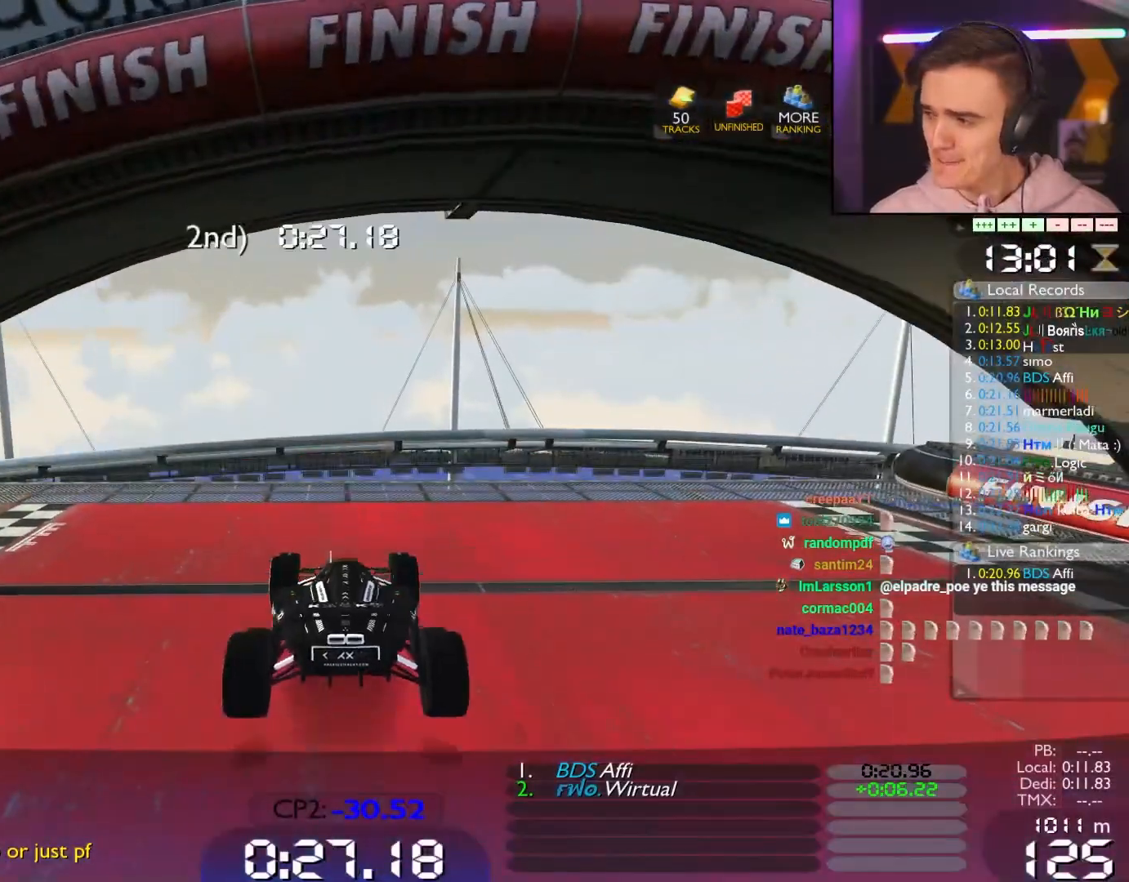
{"keys": ["up"], "events": []}
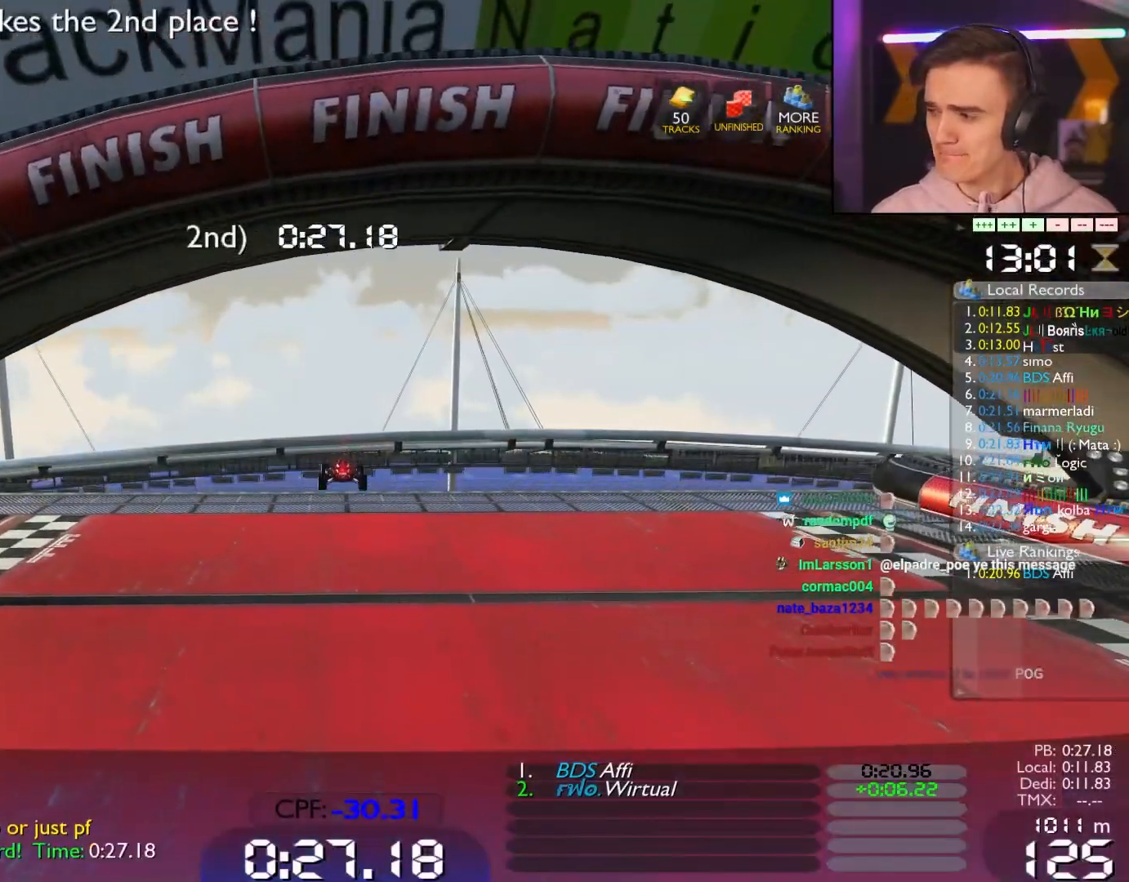
{"keys": ["up"], "events": []}
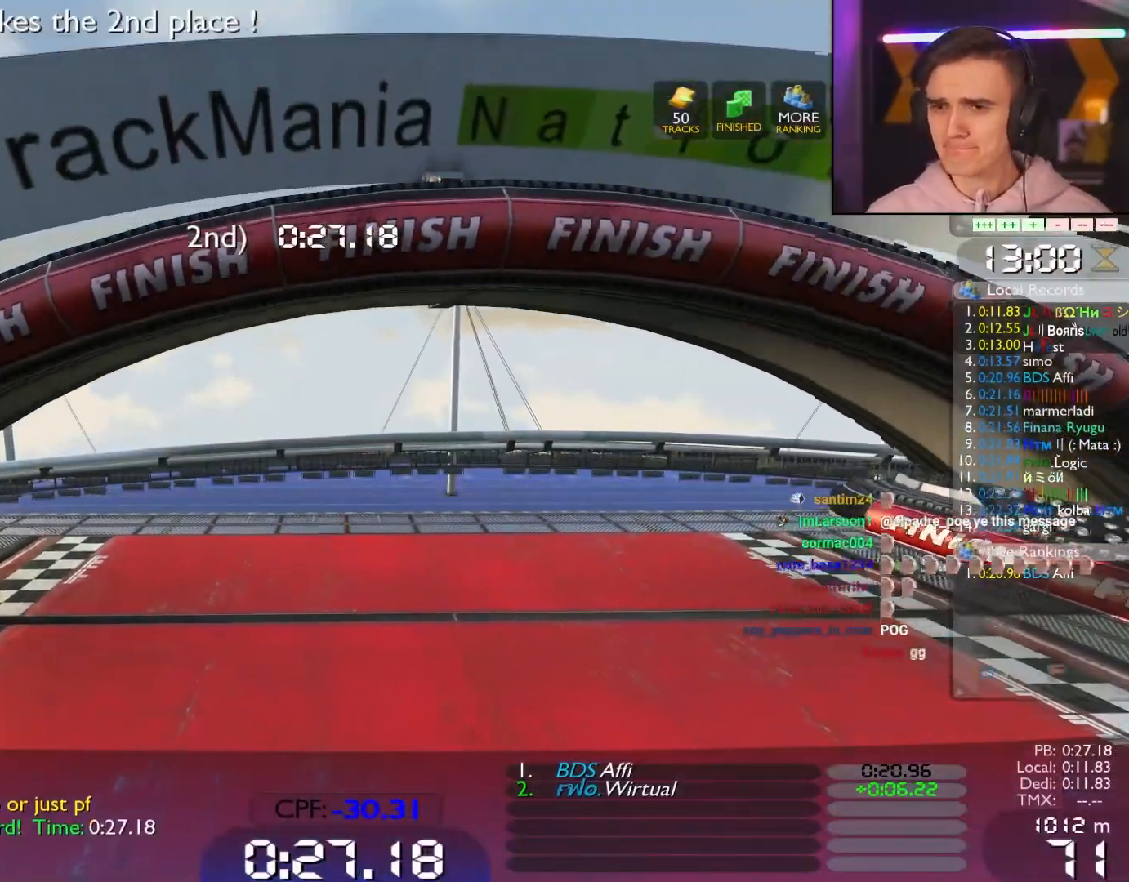
{"keys": ["up"], "events": []}
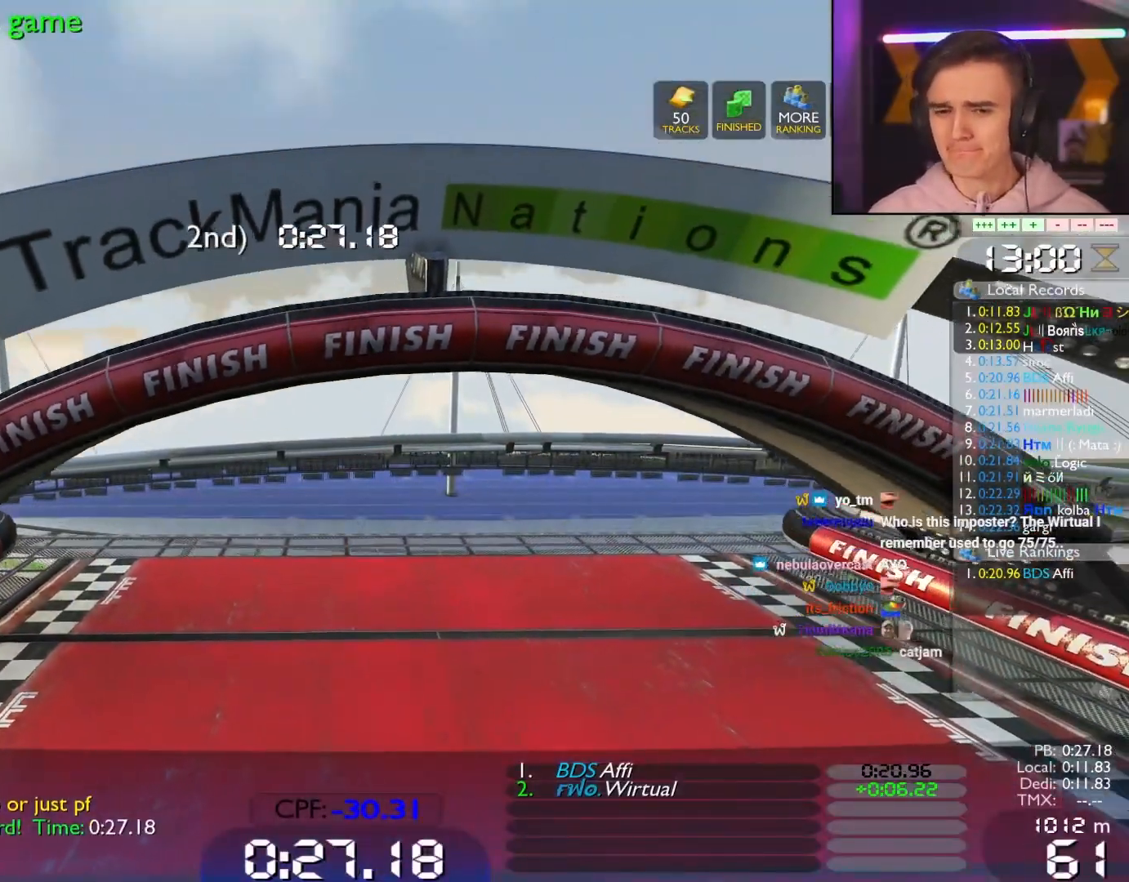
{"keys": ["up"], "events": []}